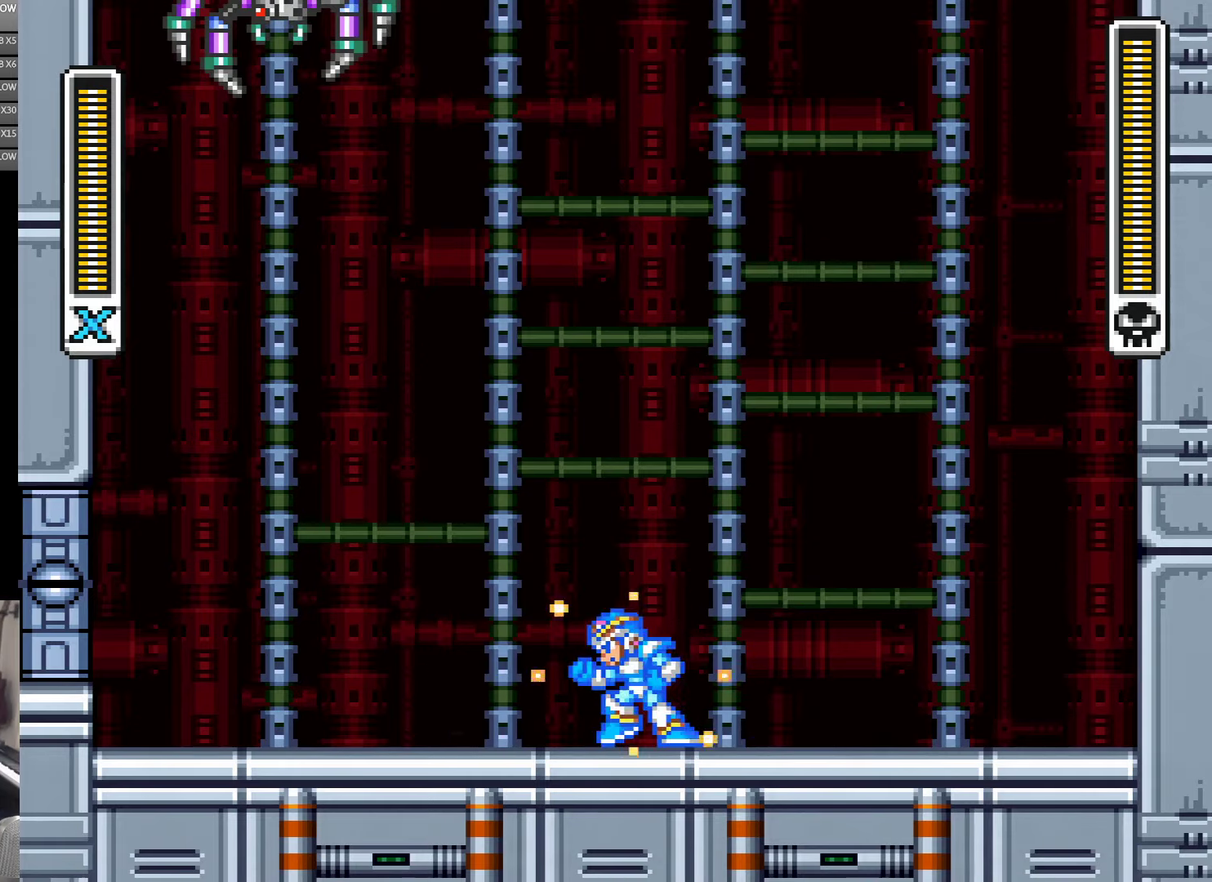
Gameplay with a controller (Nintendo layout); each line is a JSON object with the inputs held at the frame after it. "events" lists button and stick changes between this image and that frame as [ms after this image, input, new state], when the widget could be followed in between. Not read: B L3 R3 X Y.
{"buttons": ["DPAD_LEFT"], "events": [[83, "DPAD_LEFT", "down"]]}
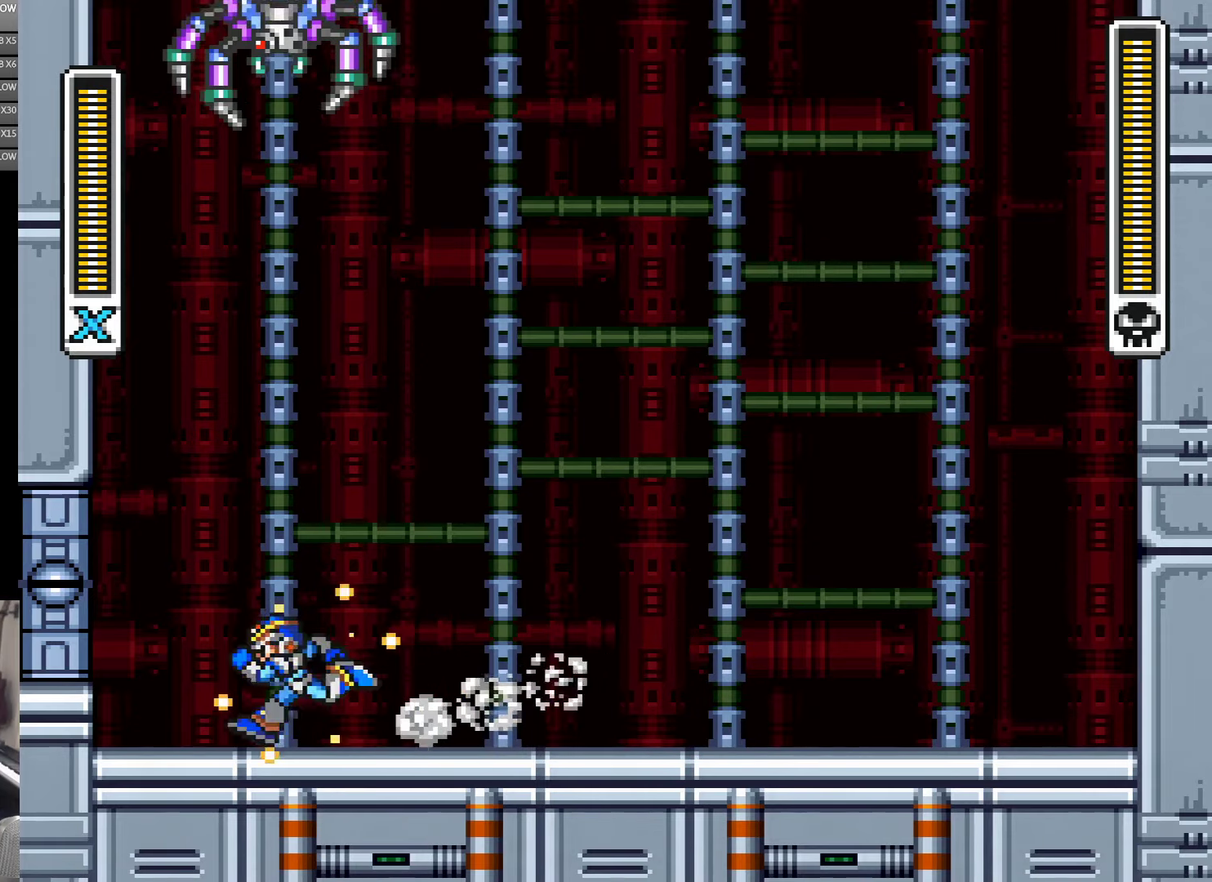
{"buttons": ["DPAD_LEFT"], "events": []}
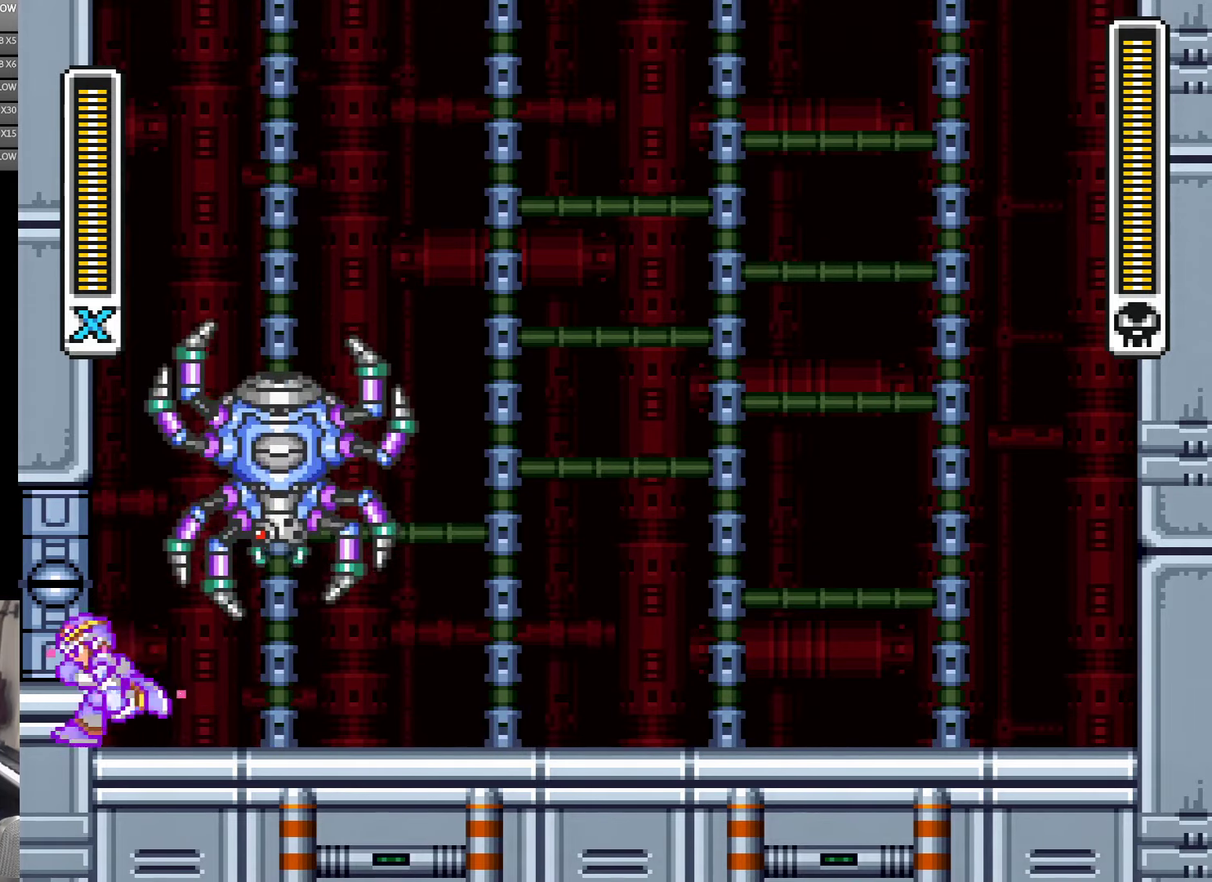
{"buttons": [], "events": [[283, "DPAD_LEFT", "up"]]}
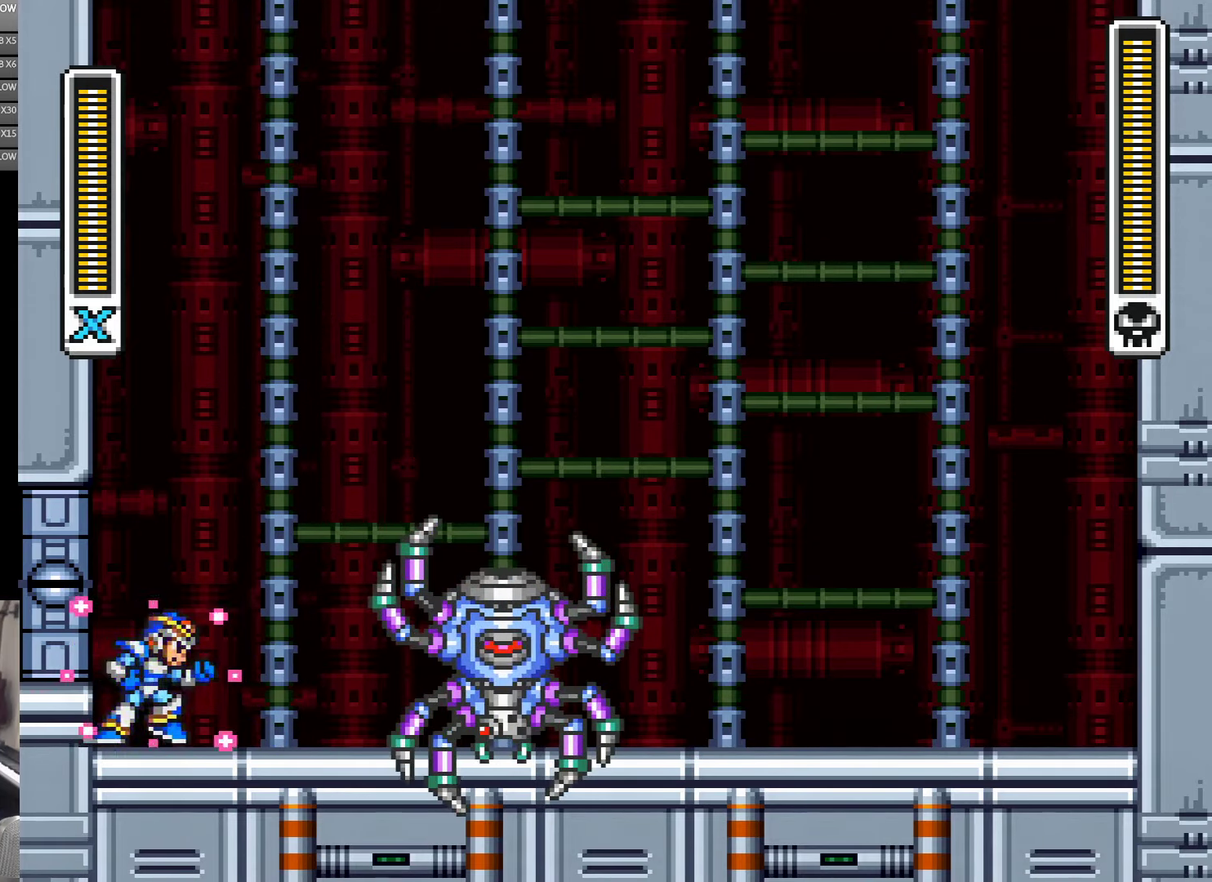
{"buttons": [], "events": [[33, "DPAD_RIGHT", "down"], [217, "DPAD_RIGHT", "up"]]}
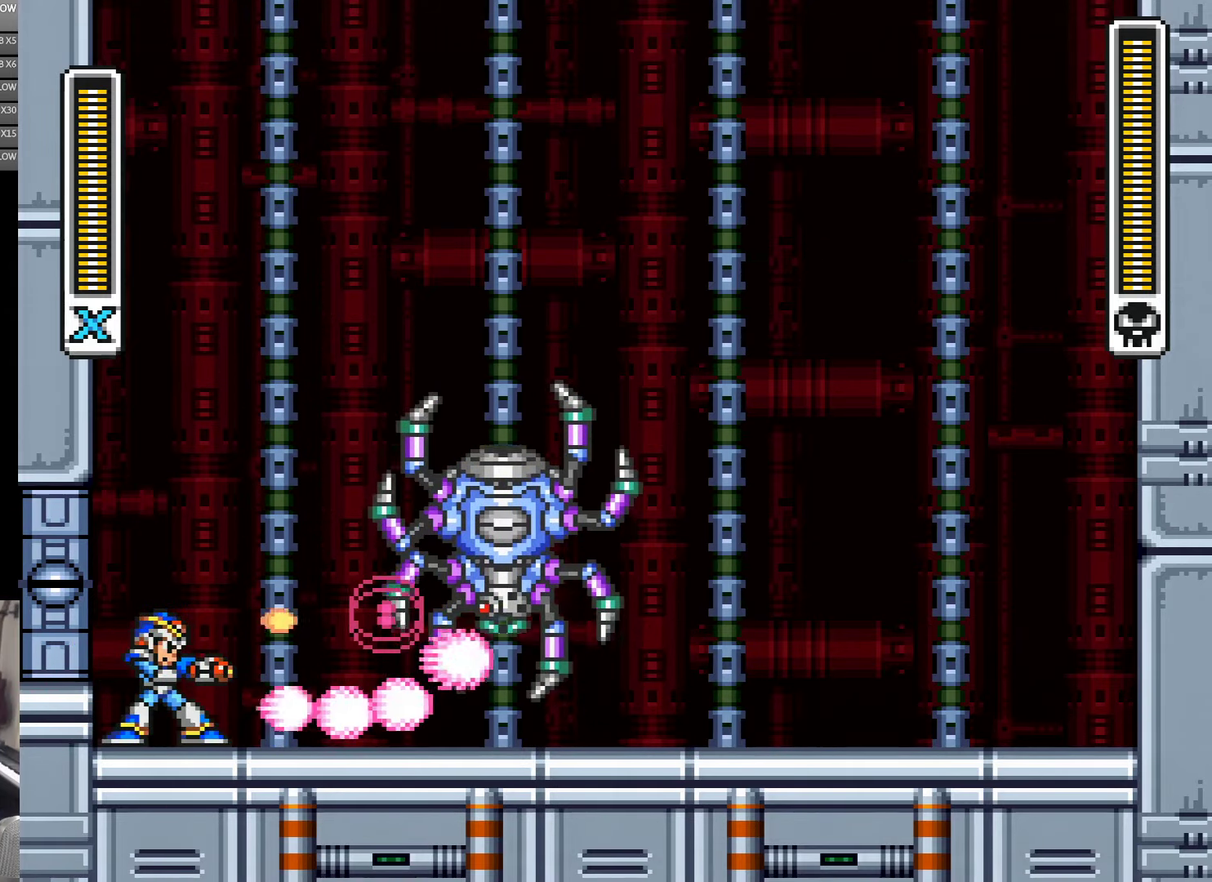
{"buttons": [], "events": []}
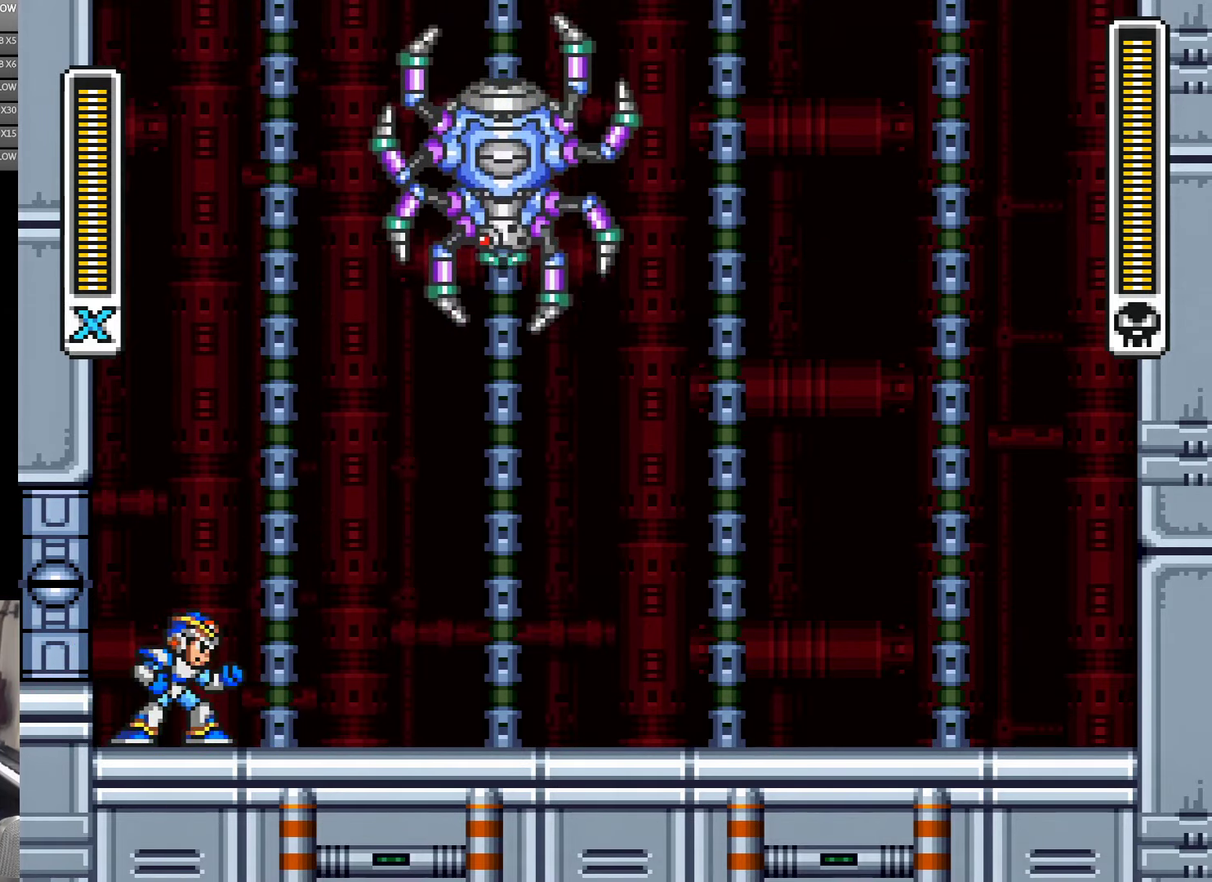
{"buttons": ["DPAD_RIGHT"], "events": [[300, "DPAD_RIGHT", "down"]]}
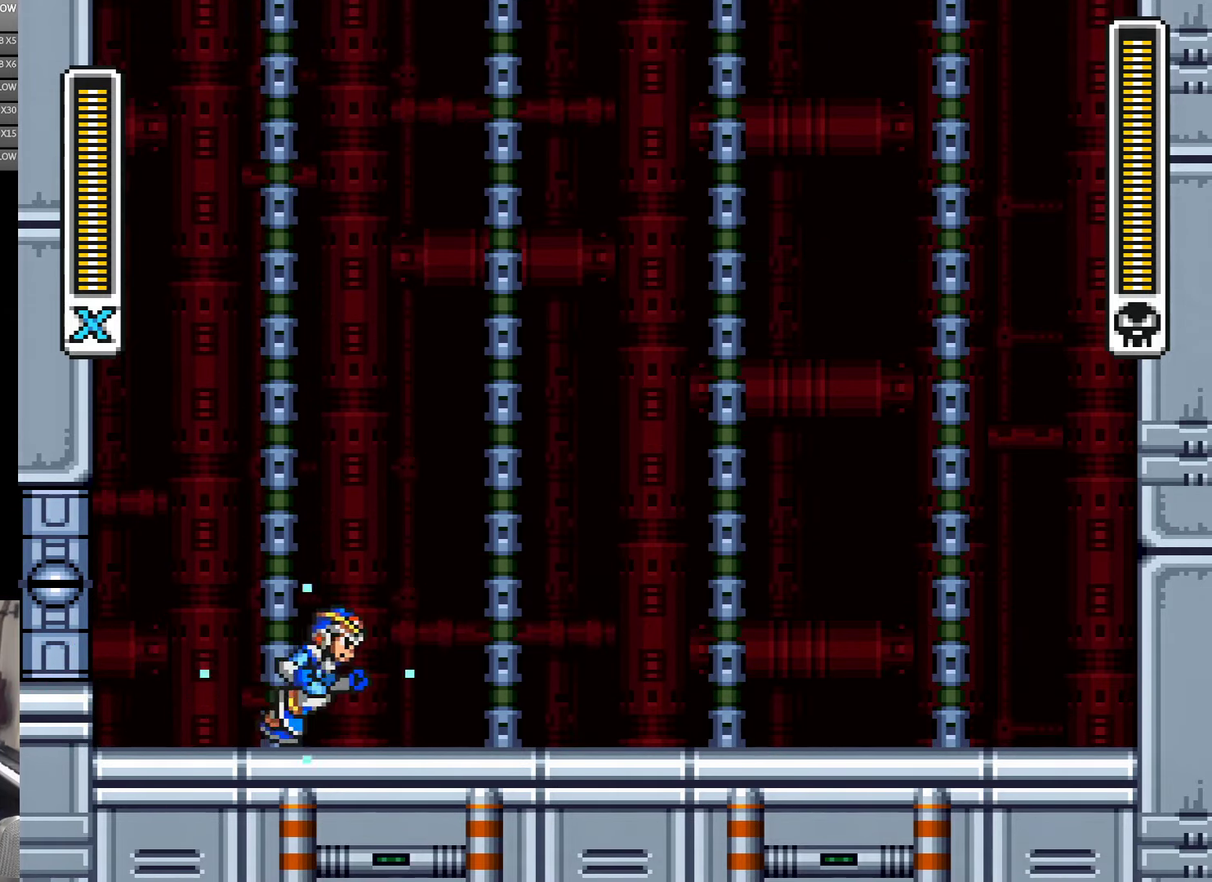
{"buttons": ["DPAD_RIGHT"], "events": []}
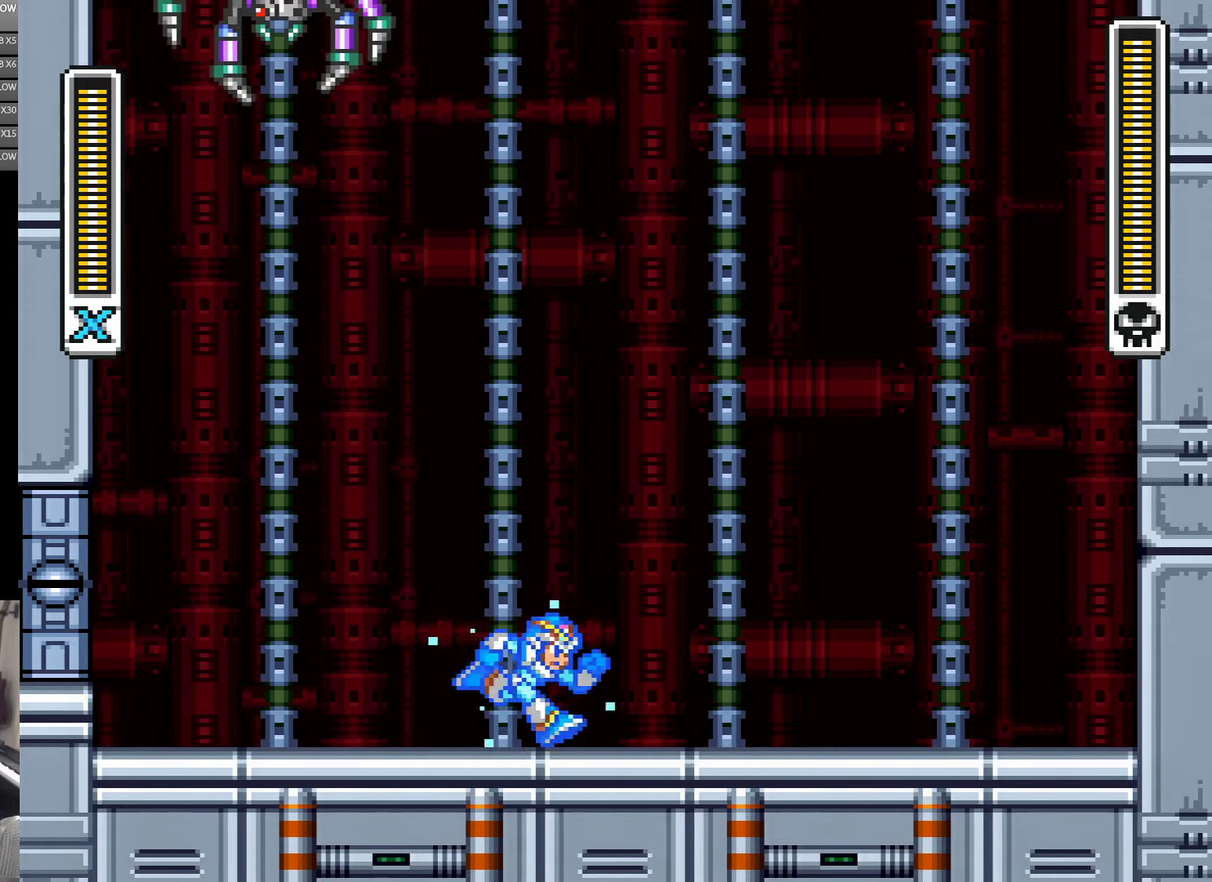
{"buttons": ["DPAD_RIGHT"], "events": []}
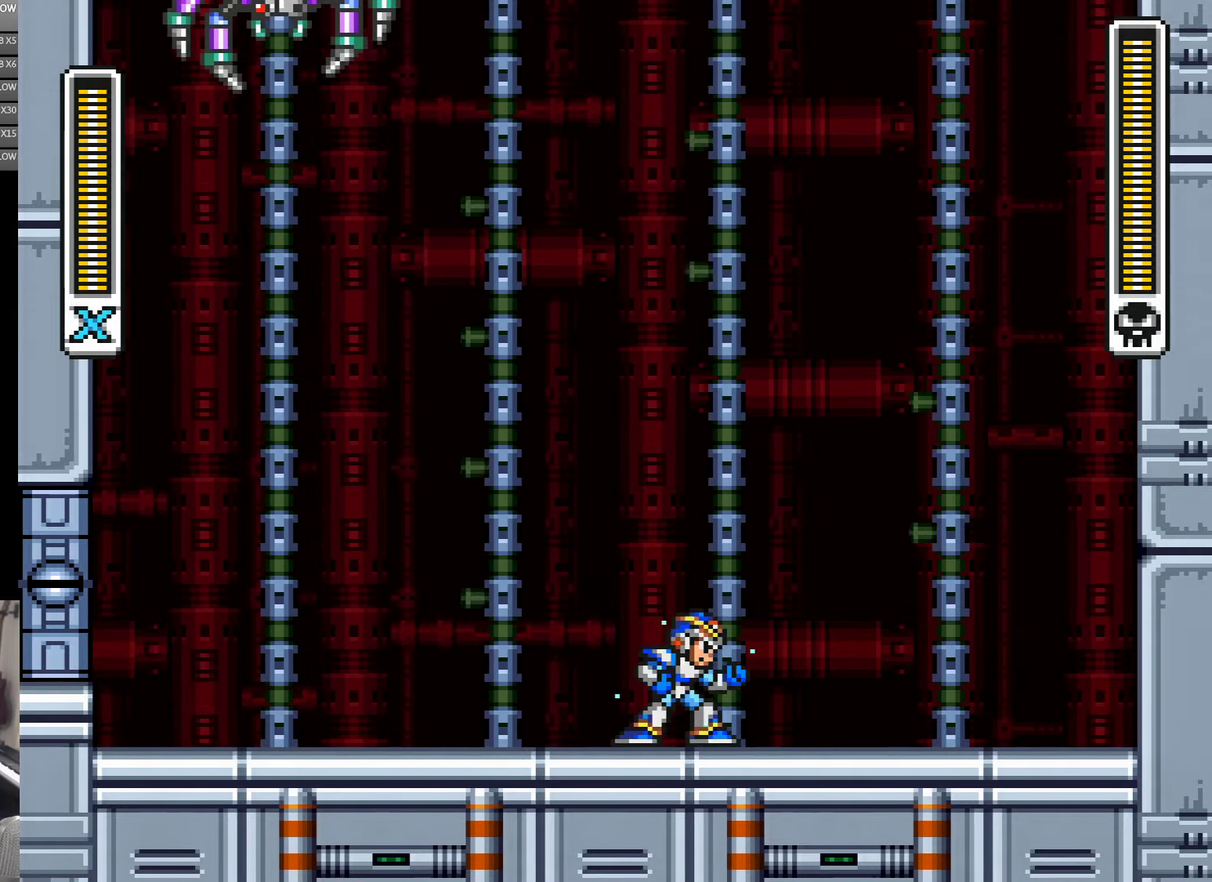
{"buttons": [], "events": [[50, "DPAD_RIGHT", "up"]]}
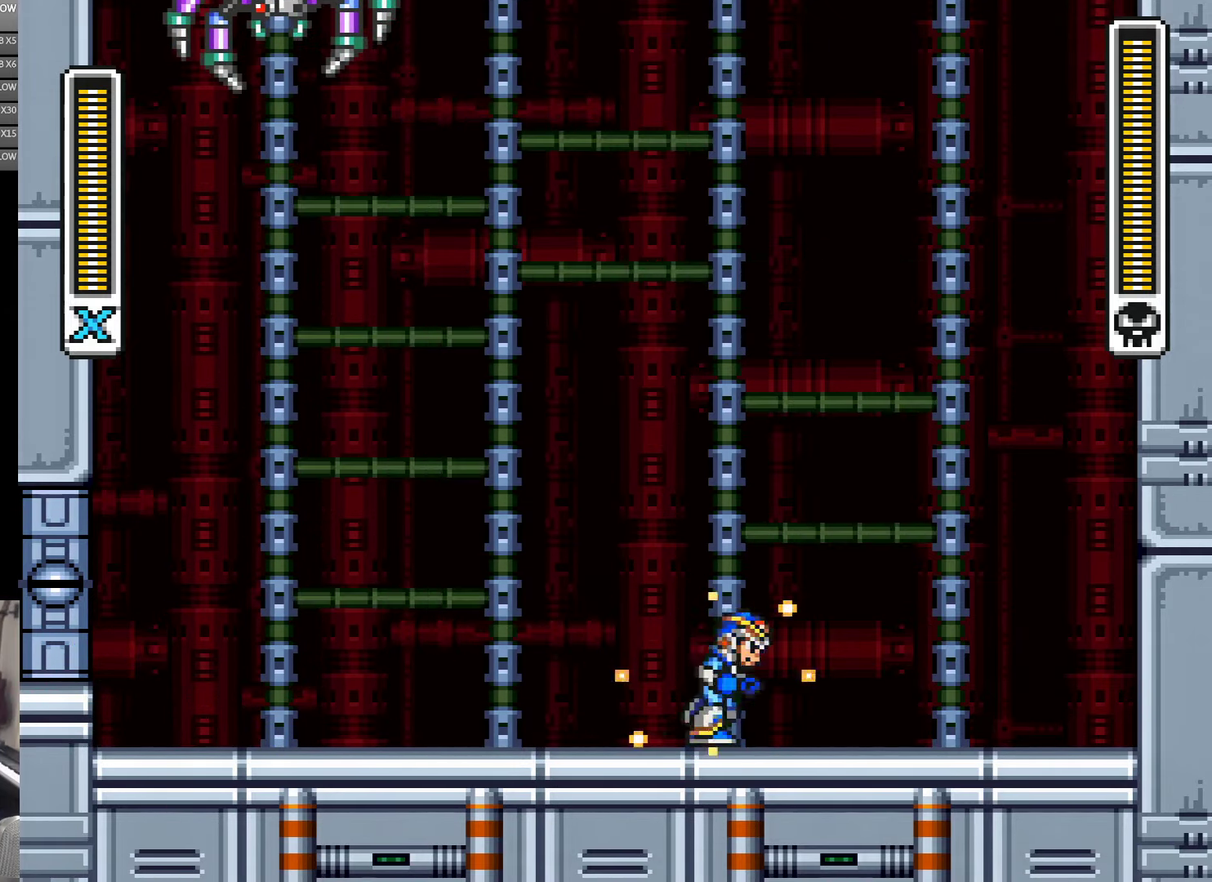
{"buttons": ["DPAD_RIGHT"], "events": [[33, "DPAD_RIGHT", "down"]]}
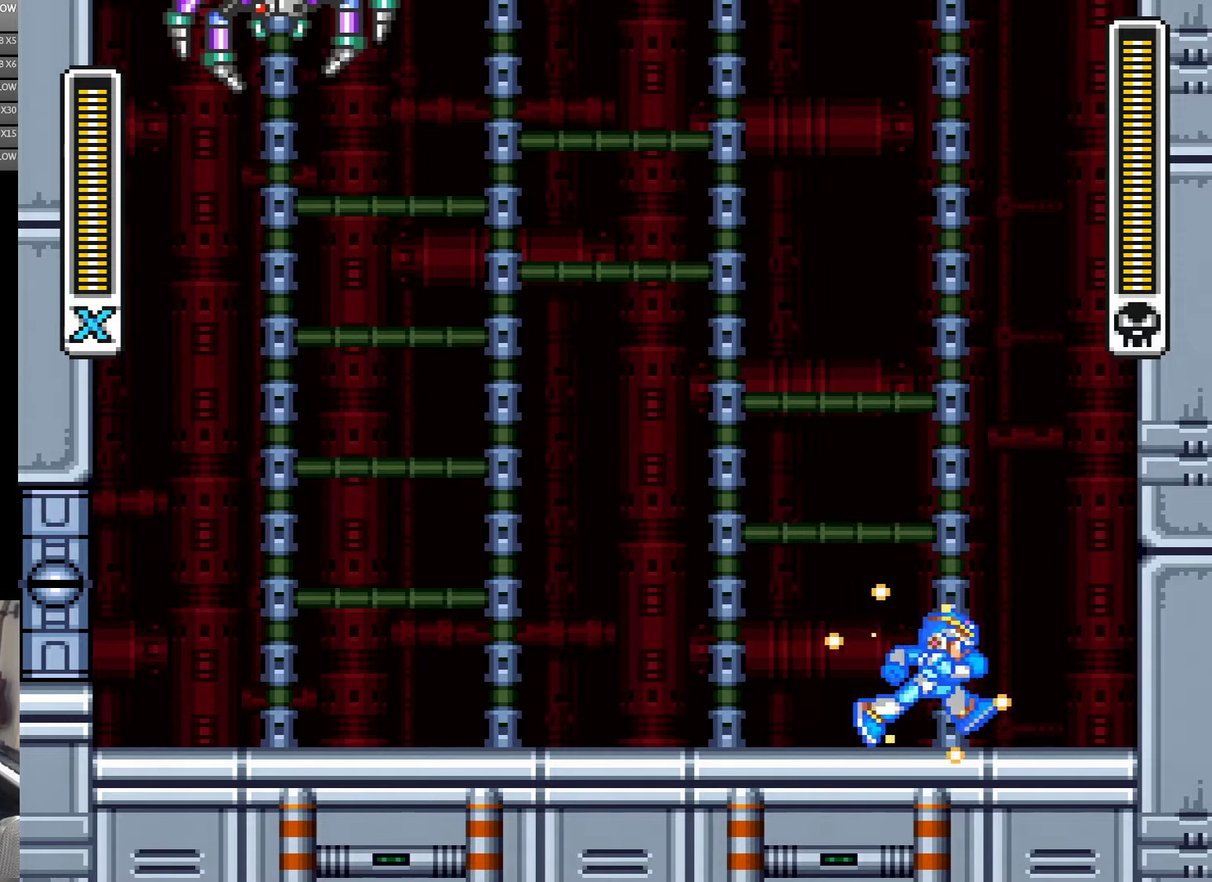
{"buttons": ["DPAD_RIGHT"], "events": []}
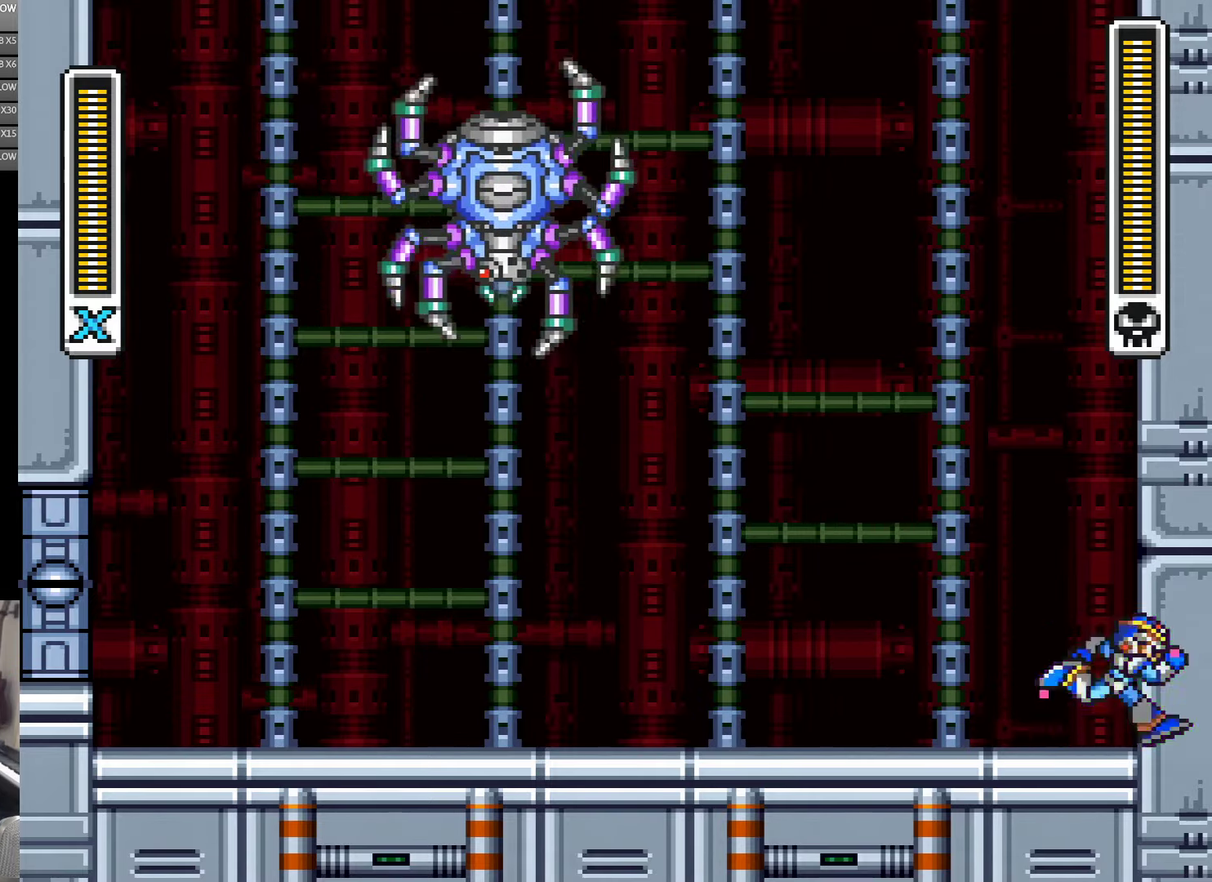
{"buttons": [], "events": [[300, "DPAD_RIGHT", "up"]]}
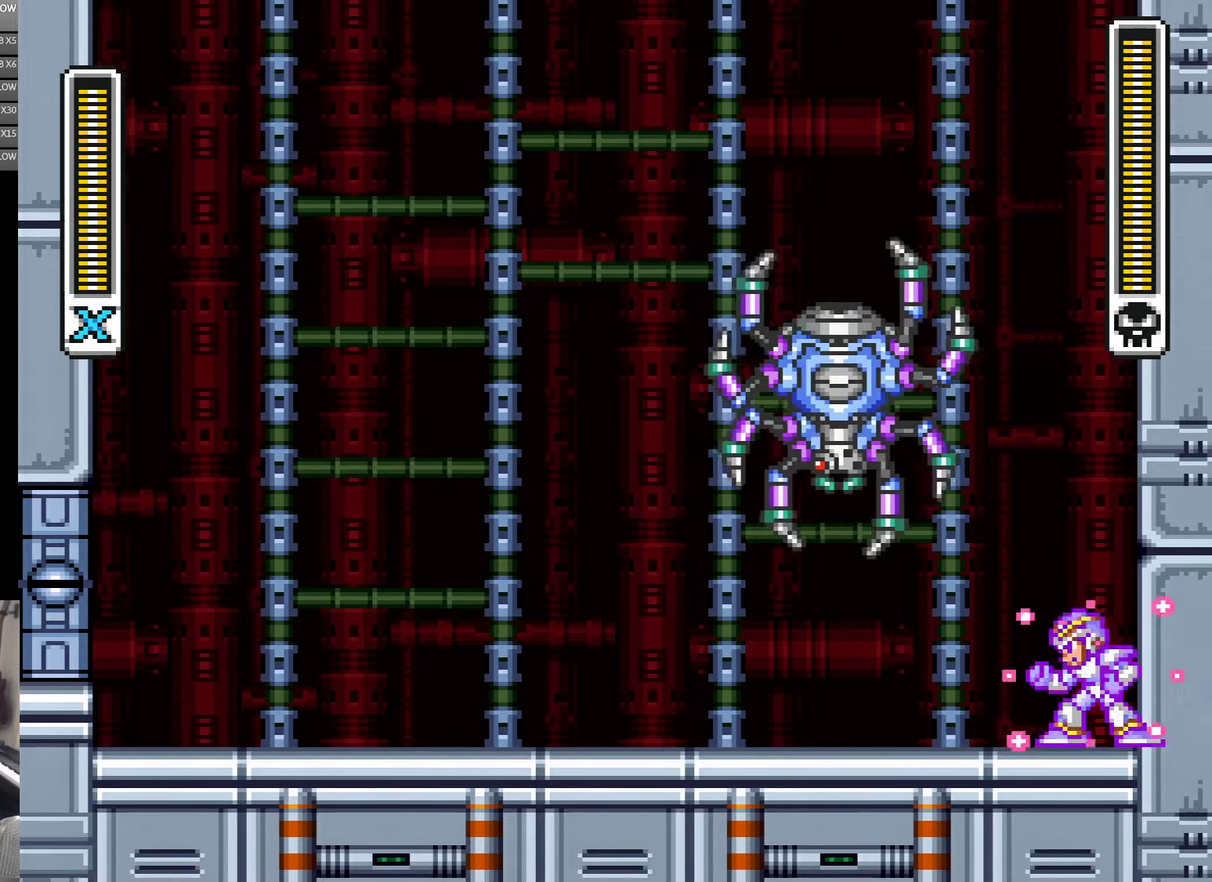
{"buttons": [], "events": []}
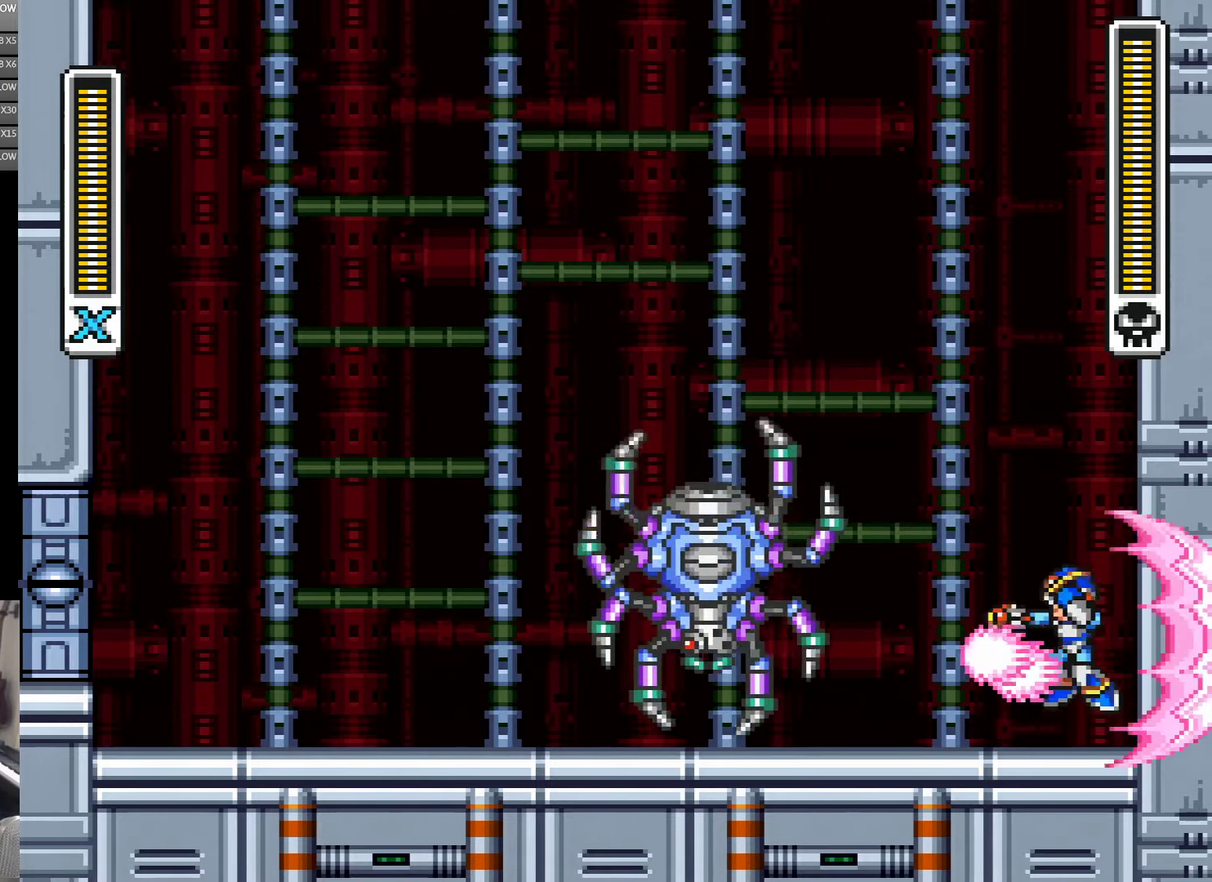
{"buttons": [], "events": []}
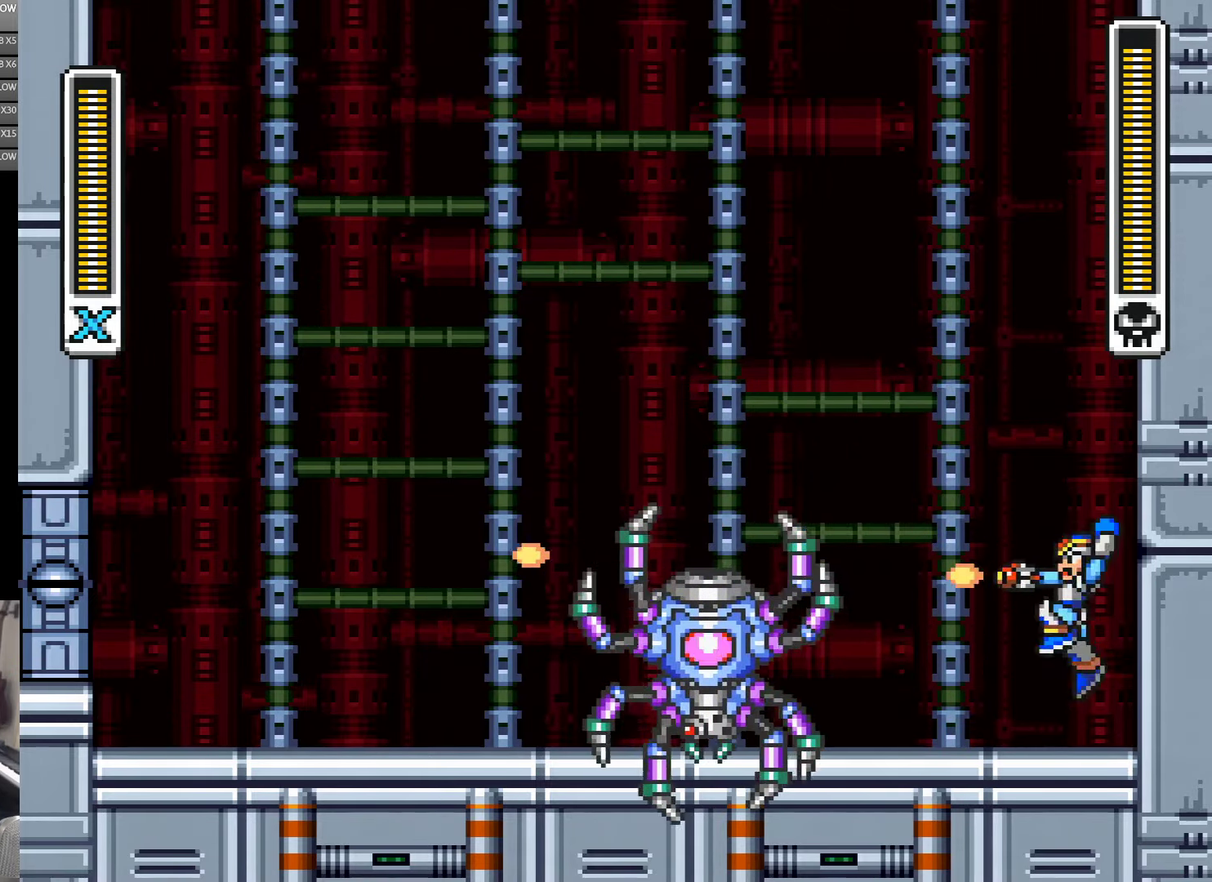
{"buttons": ["DPAD_LEFT"], "events": [[417, "DPAD_LEFT", "down"]]}
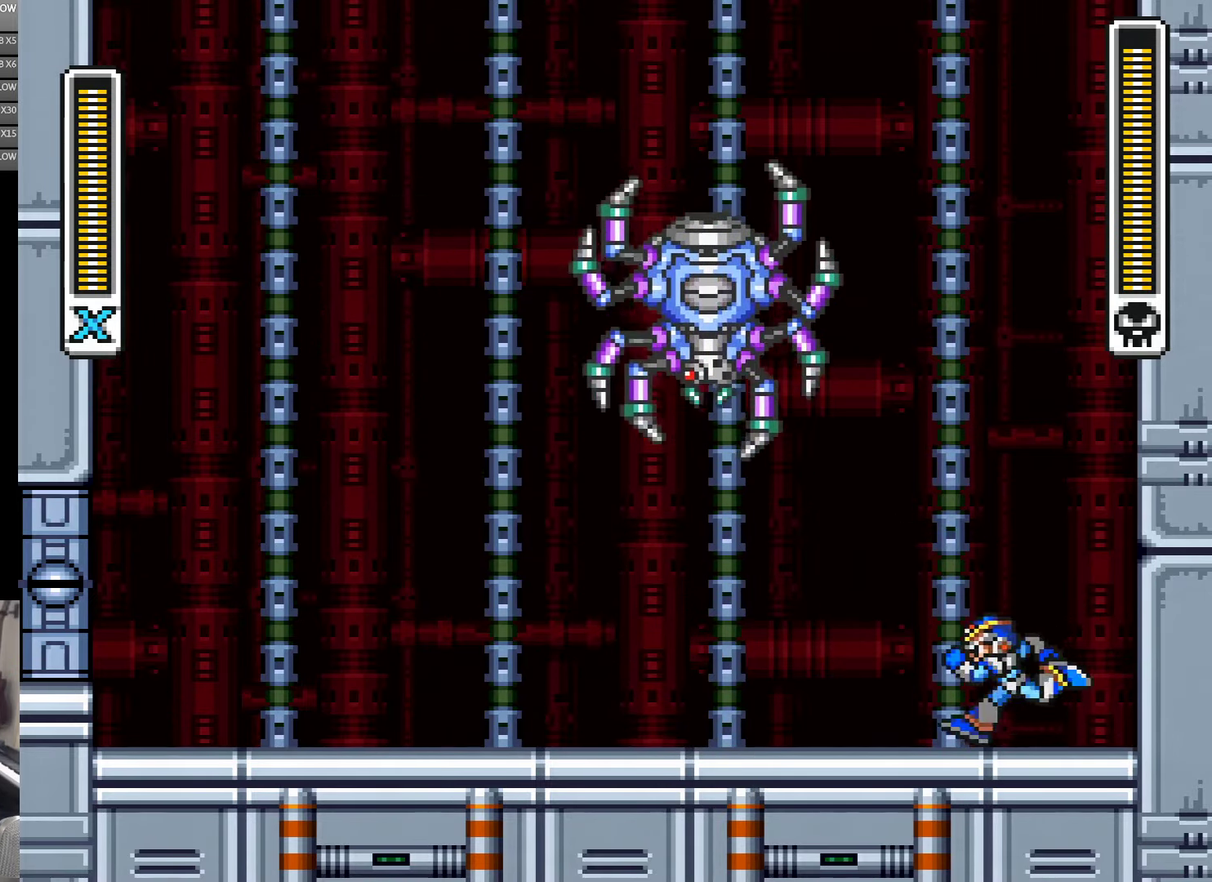
{"buttons": ["DPAD_LEFT"], "events": []}
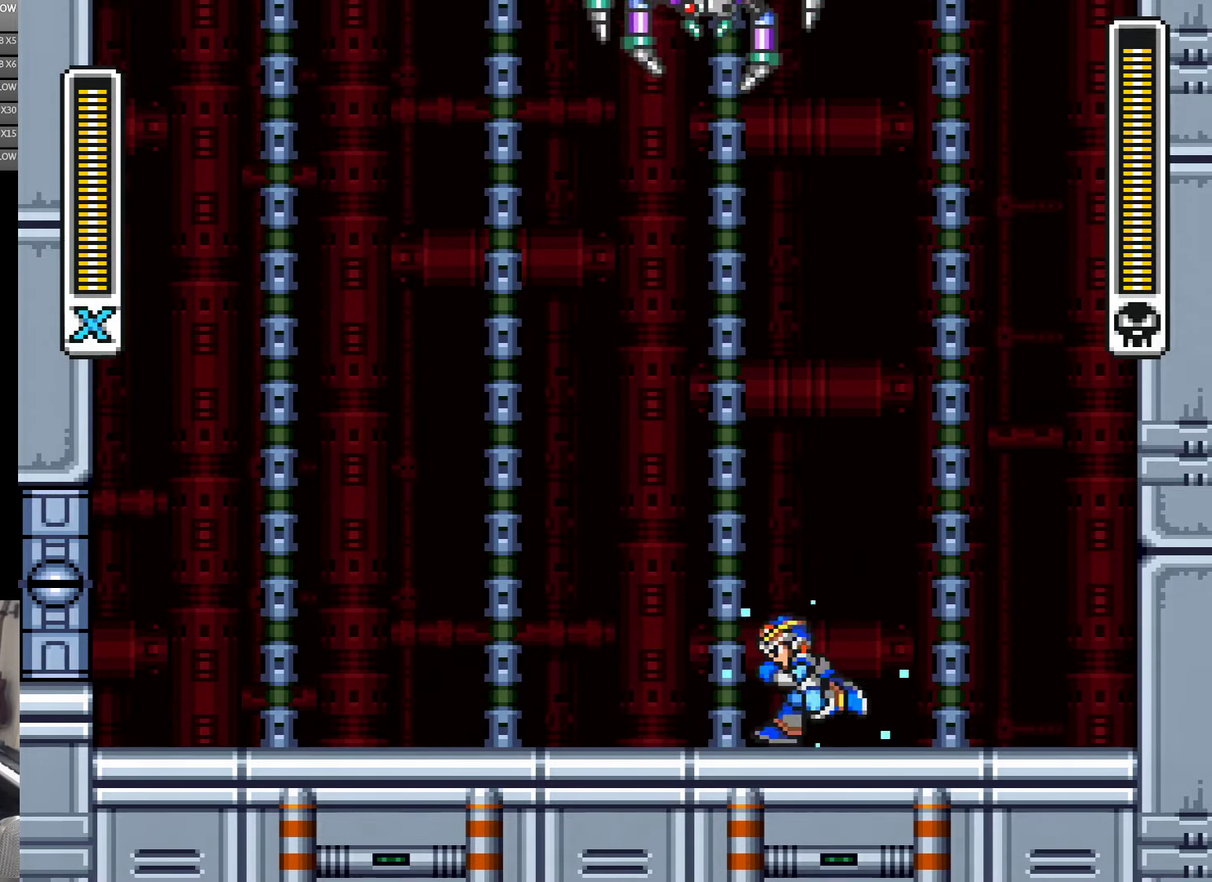
{"buttons": ["DPAD_LEFT"], "events": []}
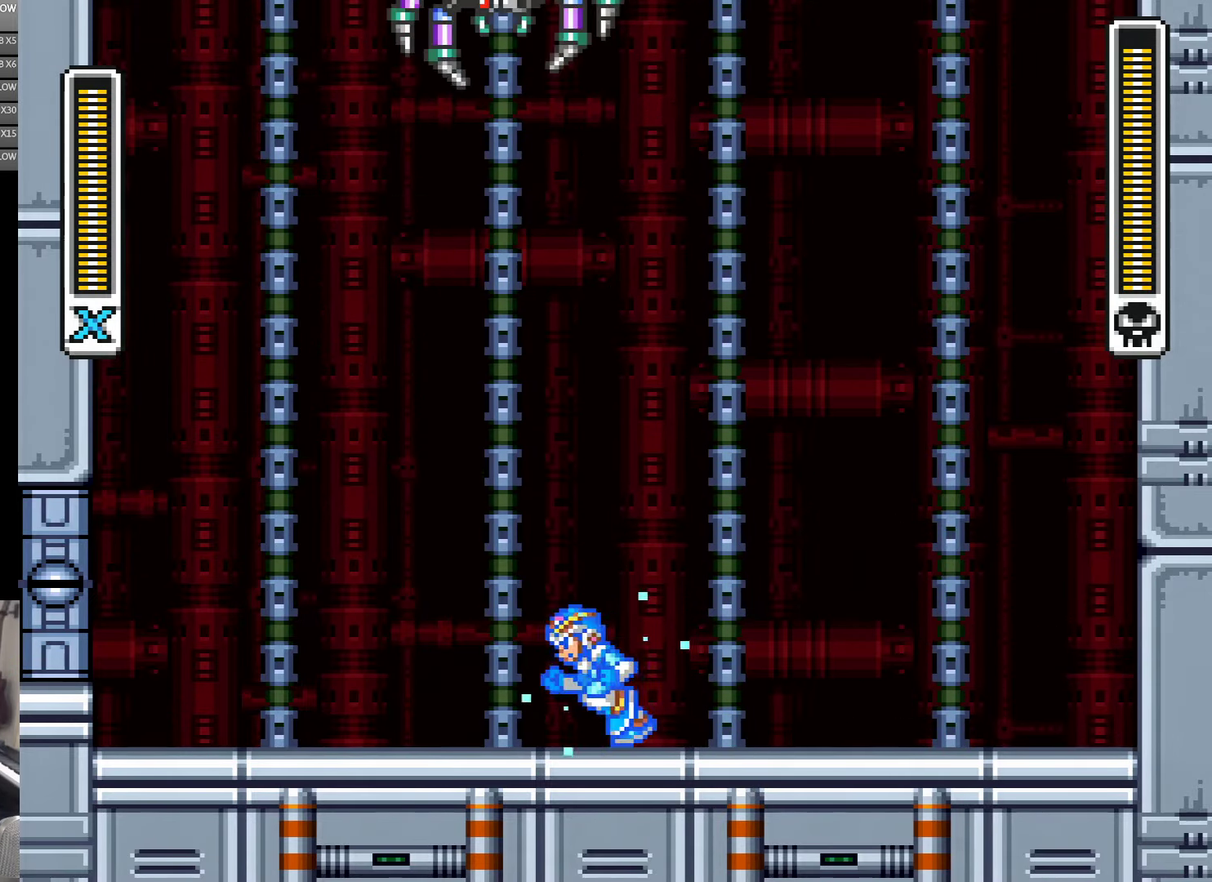
{"buttons": [], "events": [[450, "DPAD_LEFT", "up"]]}
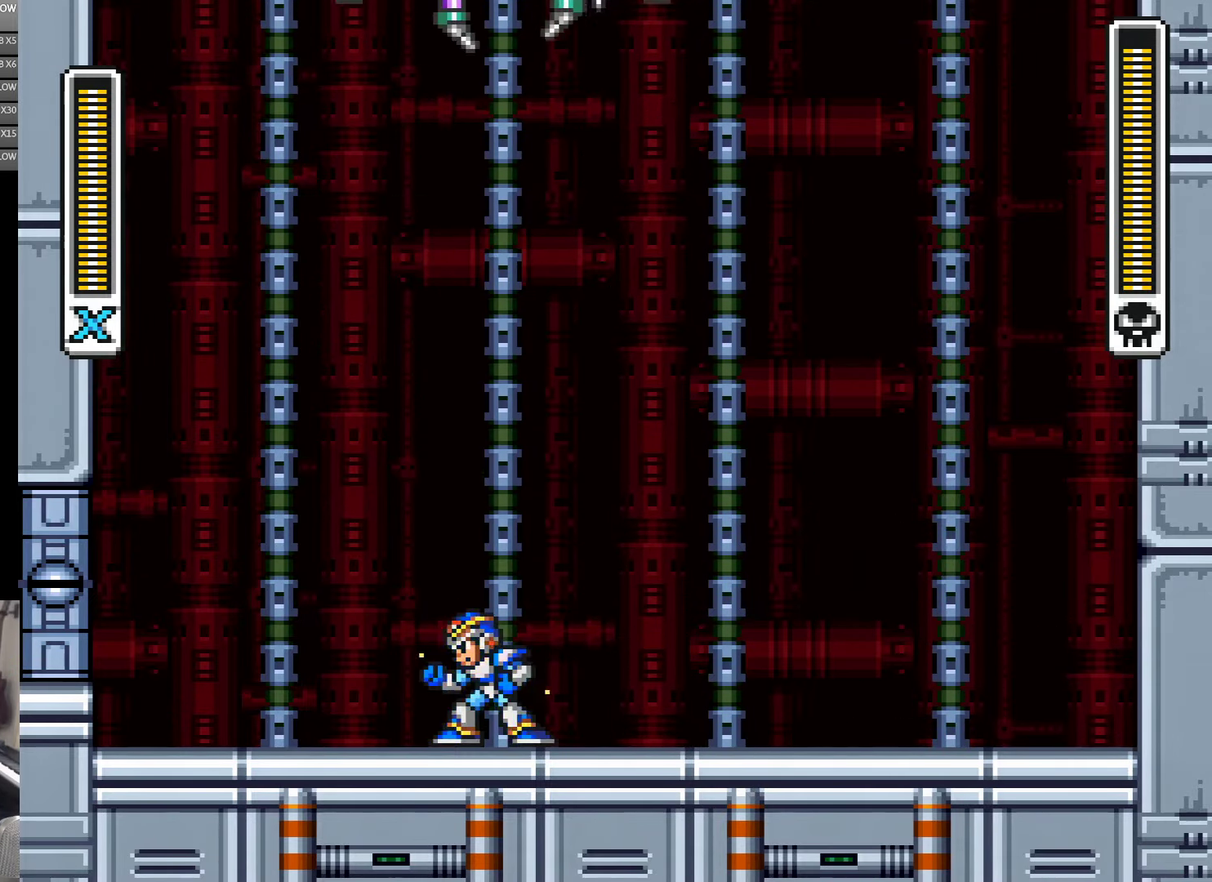
{"buttons": ["DPAD_RIGHT"], "events": [[484, "DPAD_RIGHT", "down"]]}
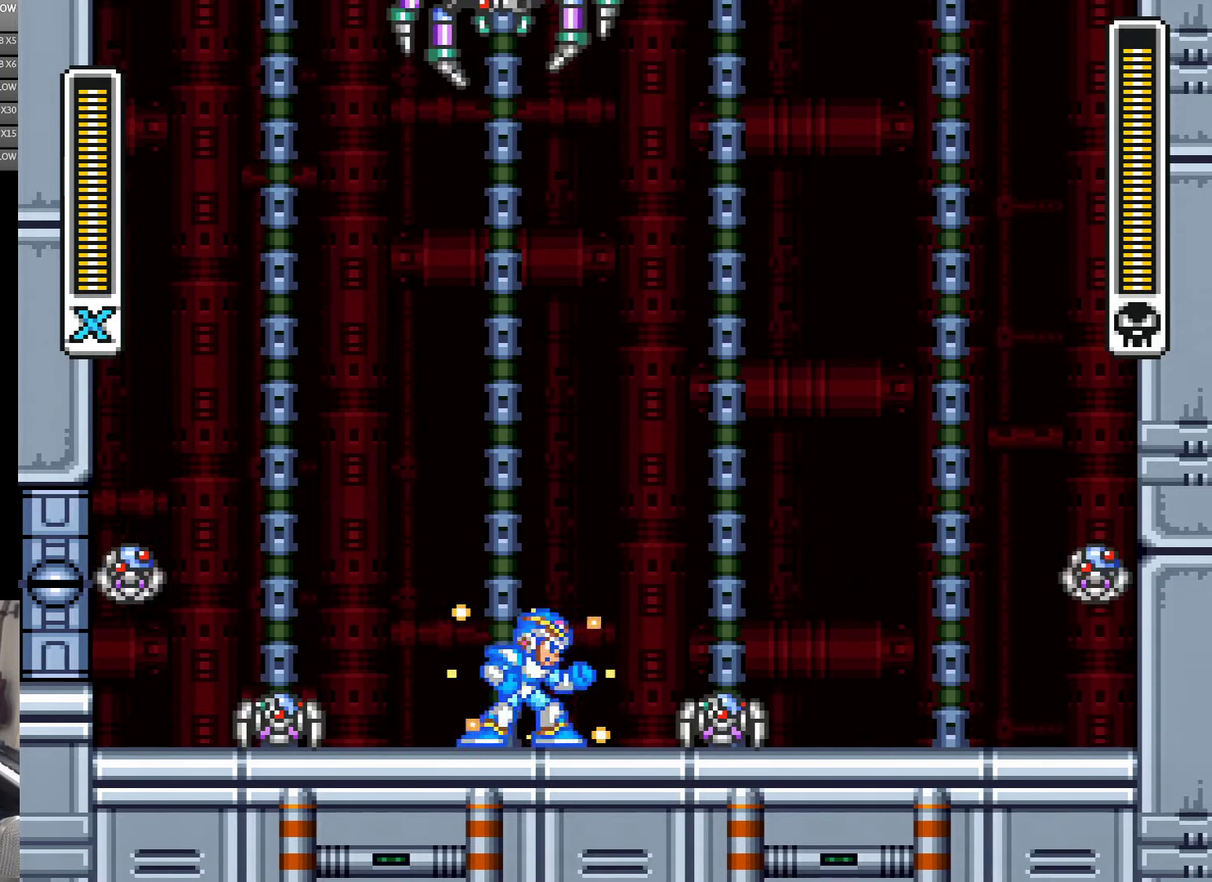
{"buttons": [], "events": [[100, "DPAD_RIGHT", "up"], [266, "DPAD_RIGHT", "down"], [333, "DPAD_RIGHT", "up"]]}
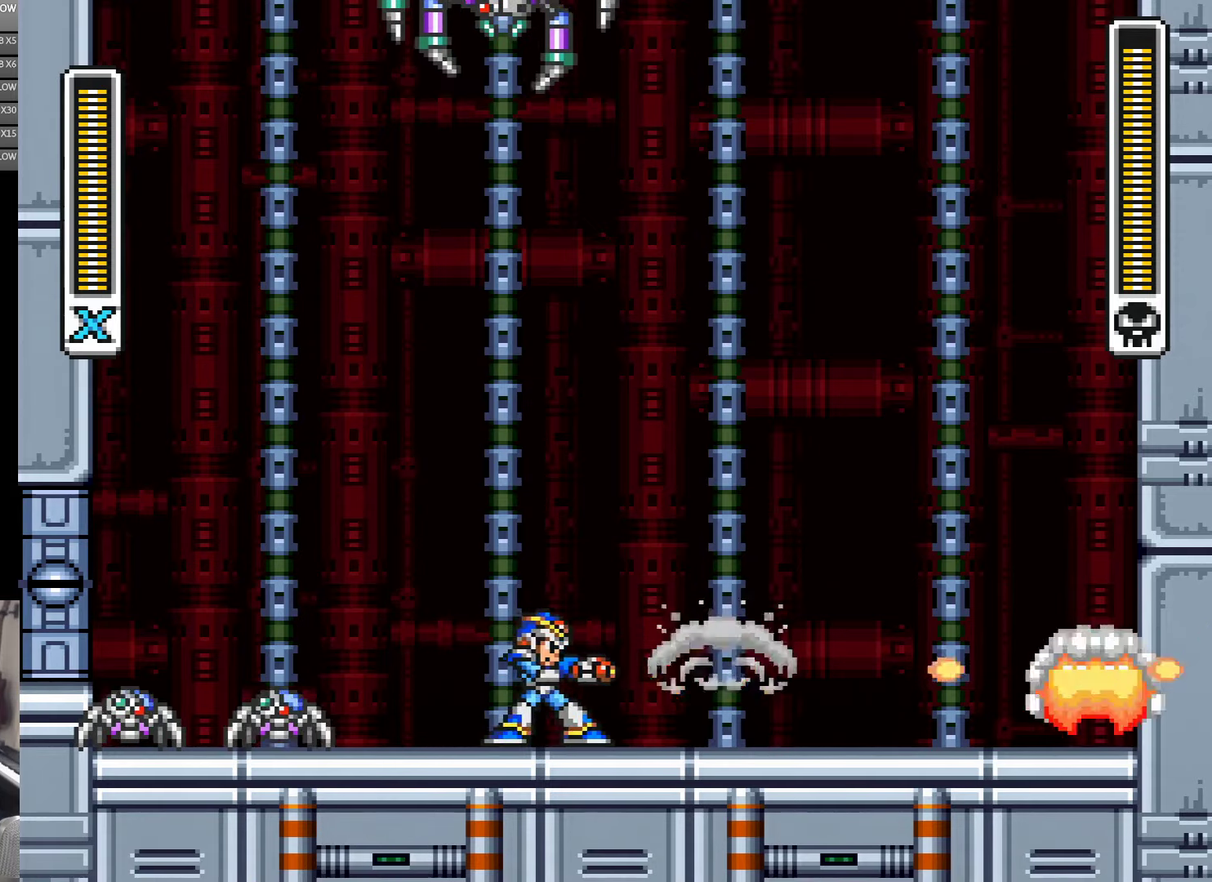
{"buttons": ["DPAD_RIGHT"], "events": [[66, "DPAD_RIGHT", "down"]]}
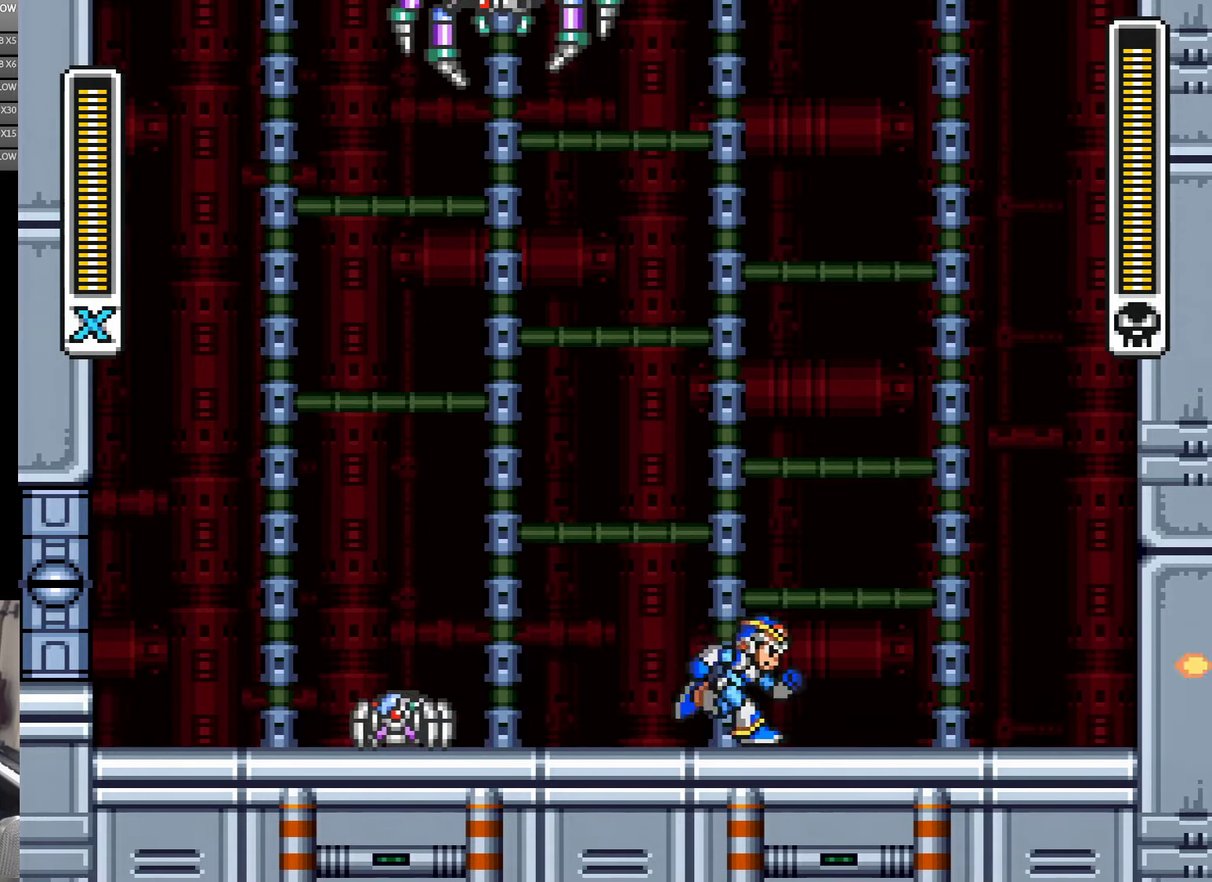
{"buttons": [], "events": [[133, "DPAD_LEFT", "down"], [133, "DPAD_RIGHT", "up"], [200, "DPAD_LEFT", "up"]]}
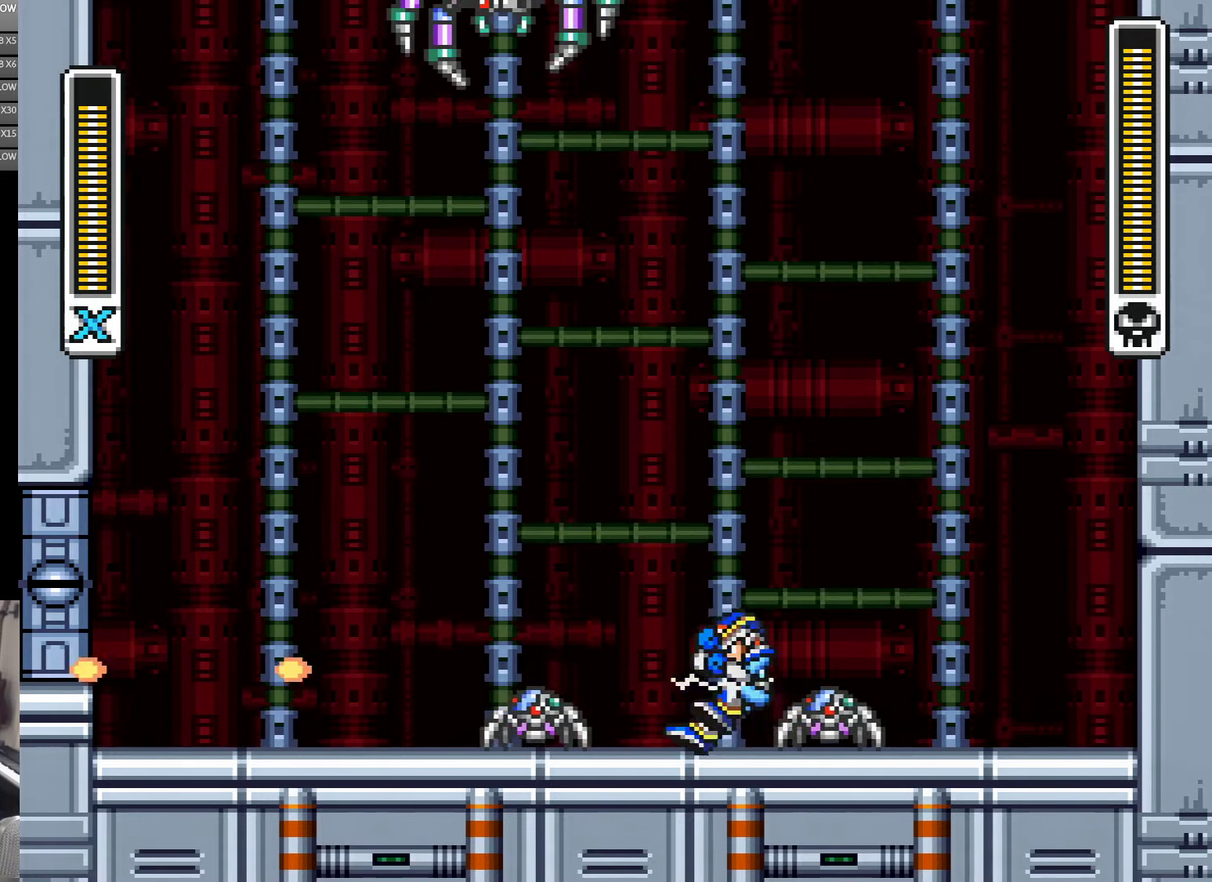
{"buttons": ["DPAD_LEFT"], "events": [[66, "DPAD_LEFT", "down"], [216, "DPAD_LEFT", "up"], [333, "DPAD_LEFT", "down"]]}
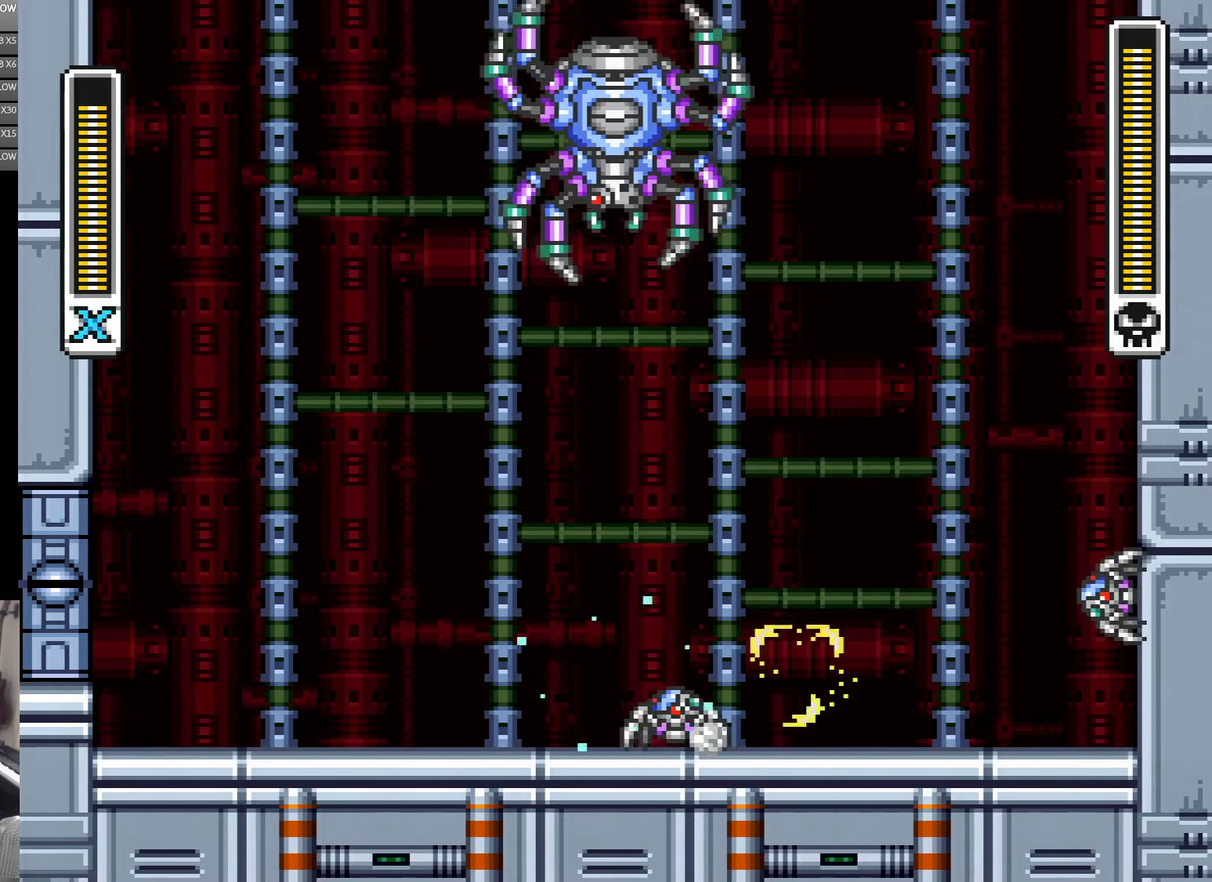
{"buttons": ["DPAD_LEFT"], "events": []}
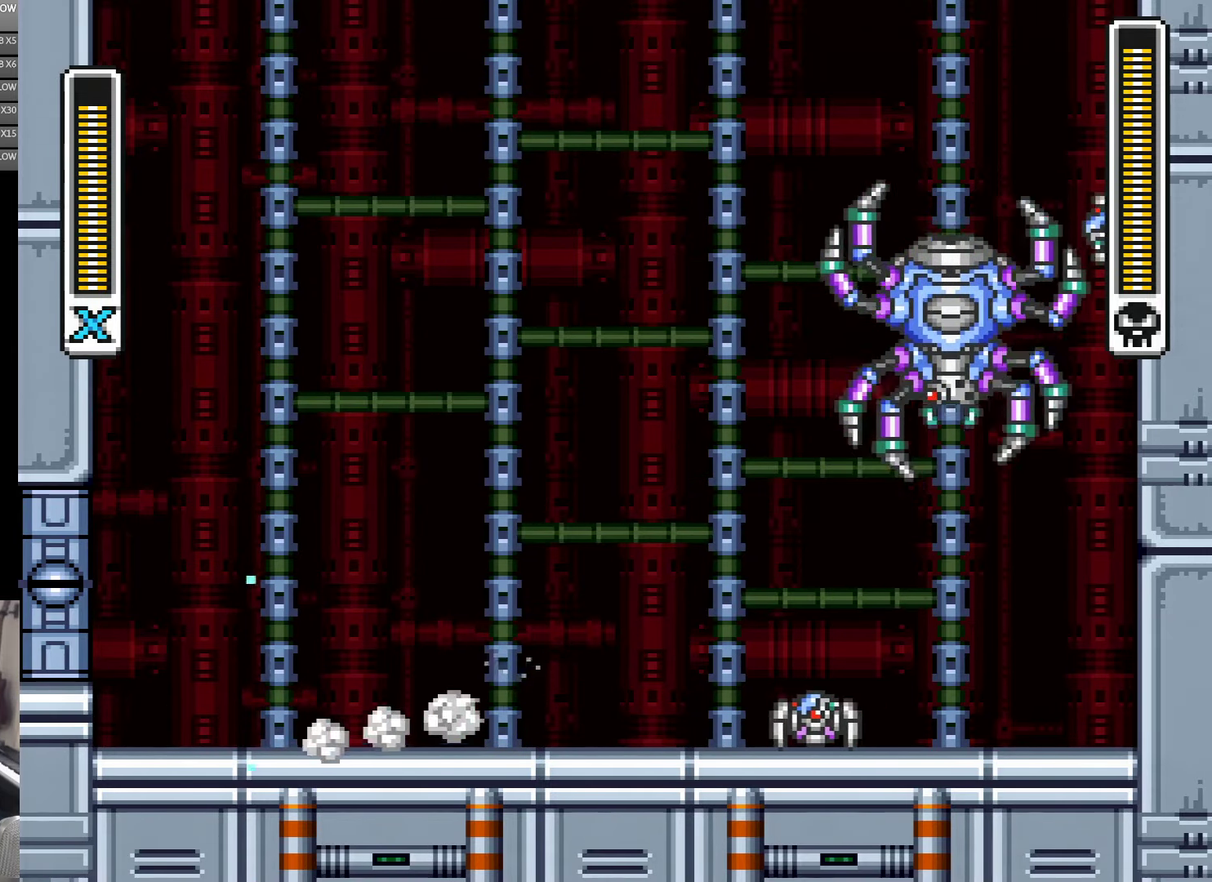
{"buttons": [], "events": [[166, "DPAD_LEFT", "up"], [200, "DPAD_RIGHT", "down"], [333, "DPAD_RIGHT", "up"]]}
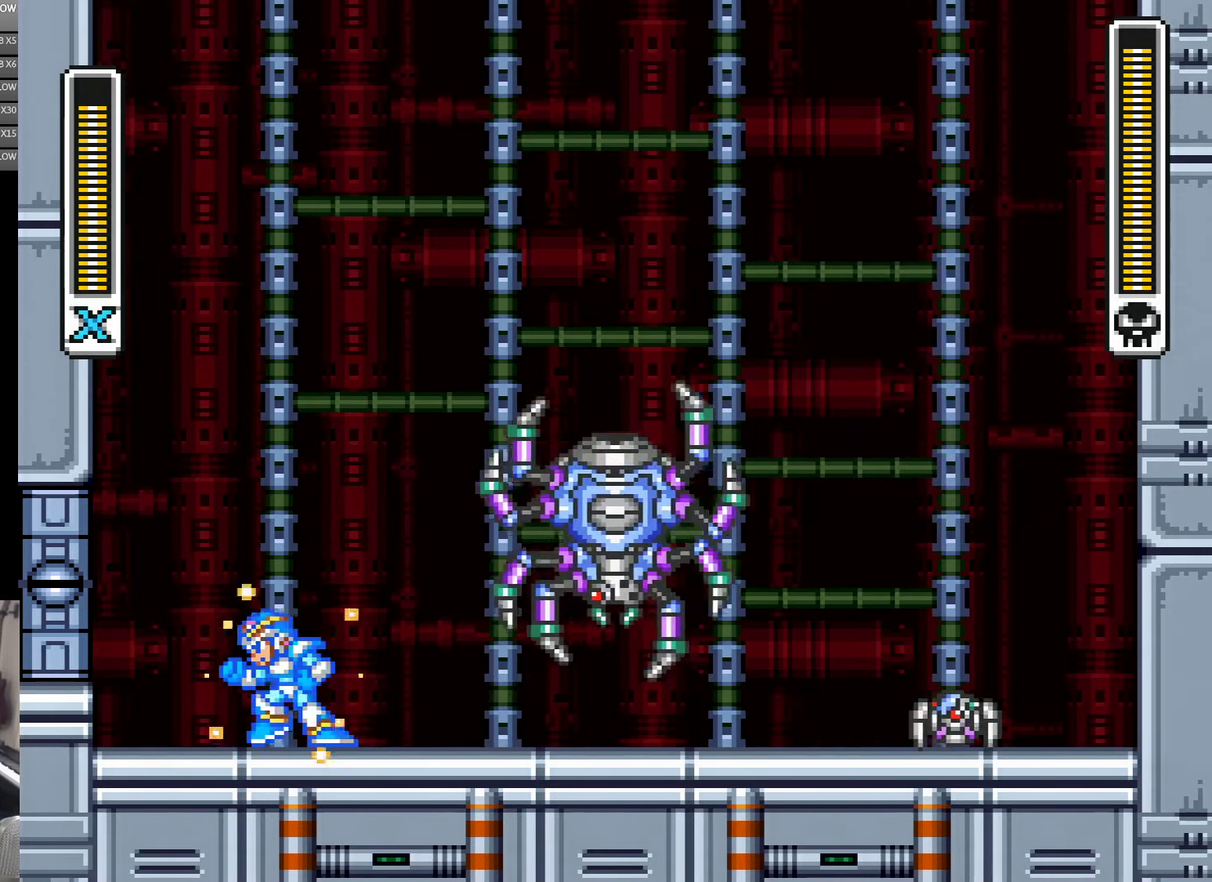
{"buttons": [], "events": [[100, "DPAD_LEFT", "down"], [333, "DPAD_LEFT", "up"], [433, "DPAD_RIGHT", "down"], [500, "DPAD_RIGHT", "up"]]}
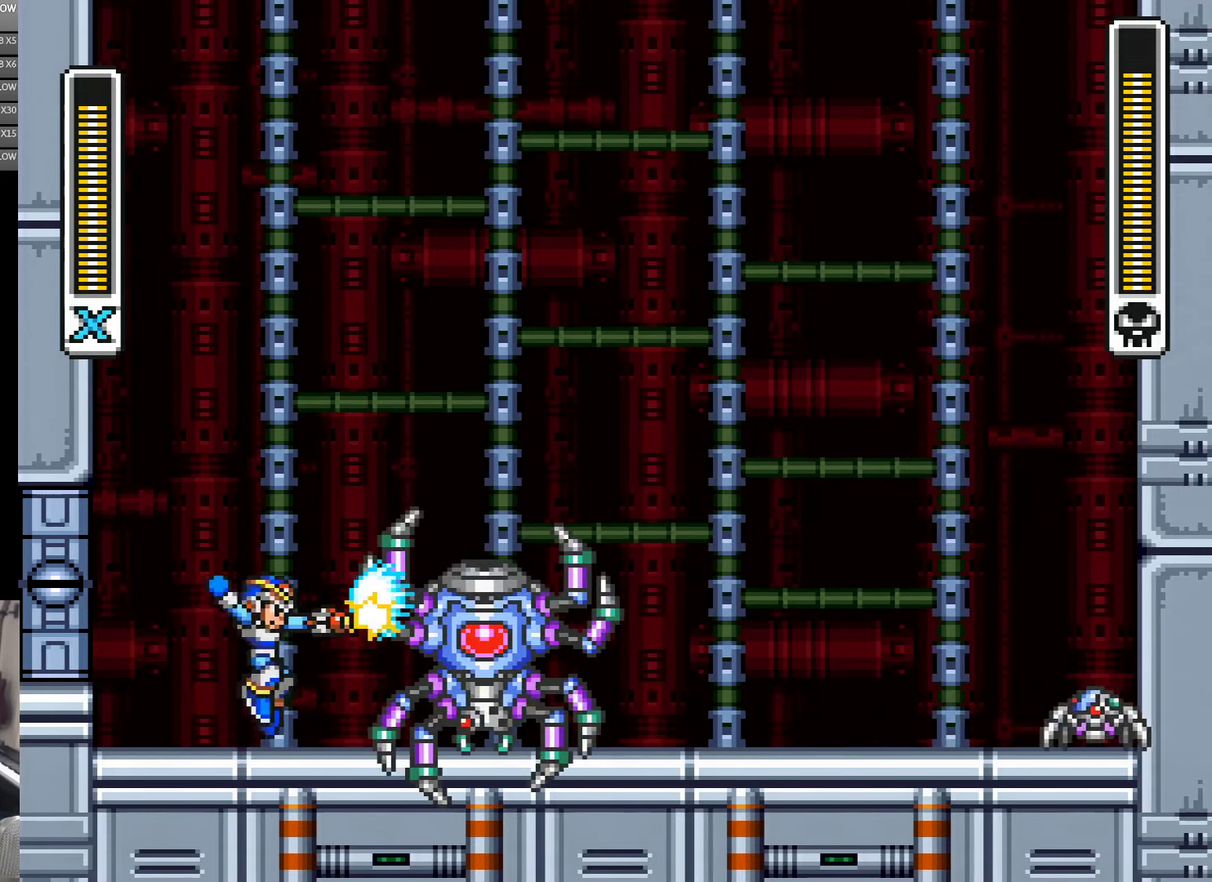
{"buttons": [], "events": []}
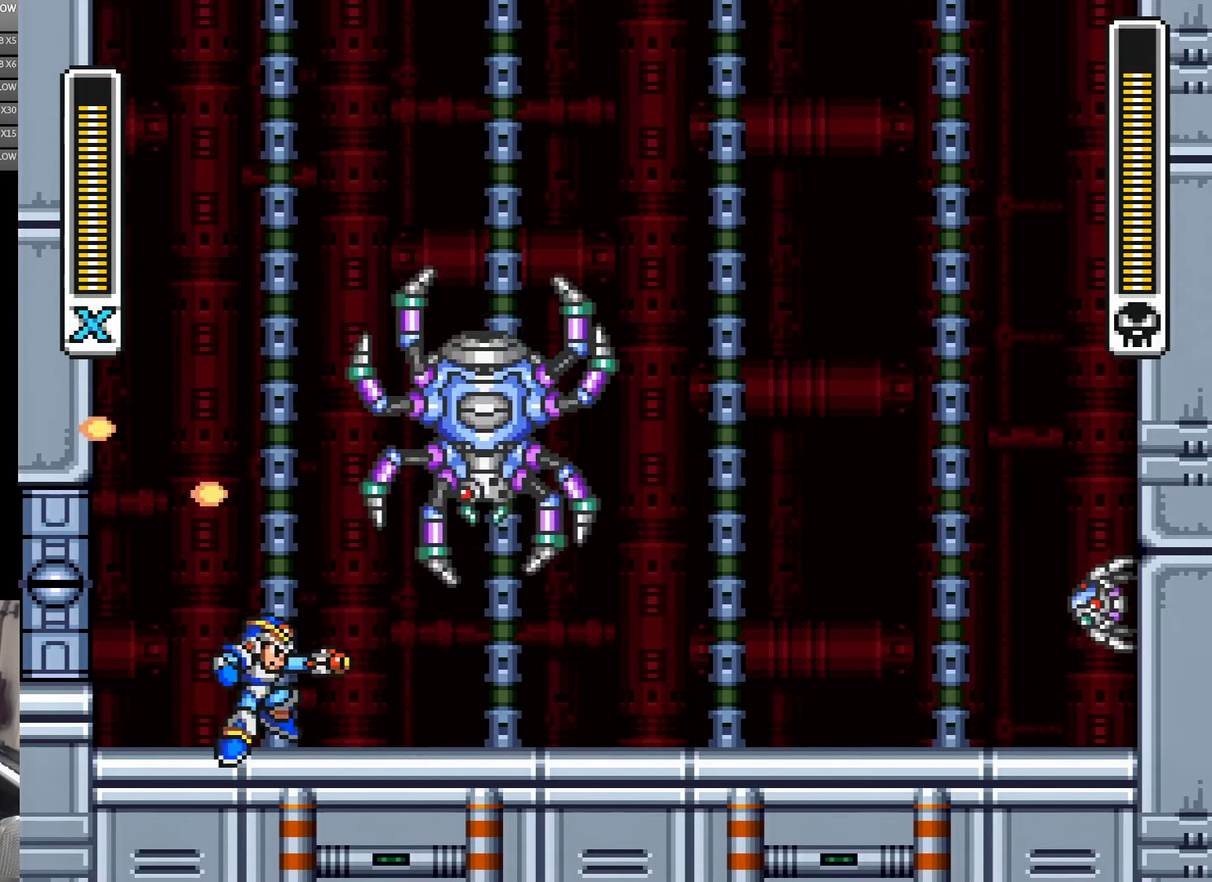
{"buttons": [], "events": []}
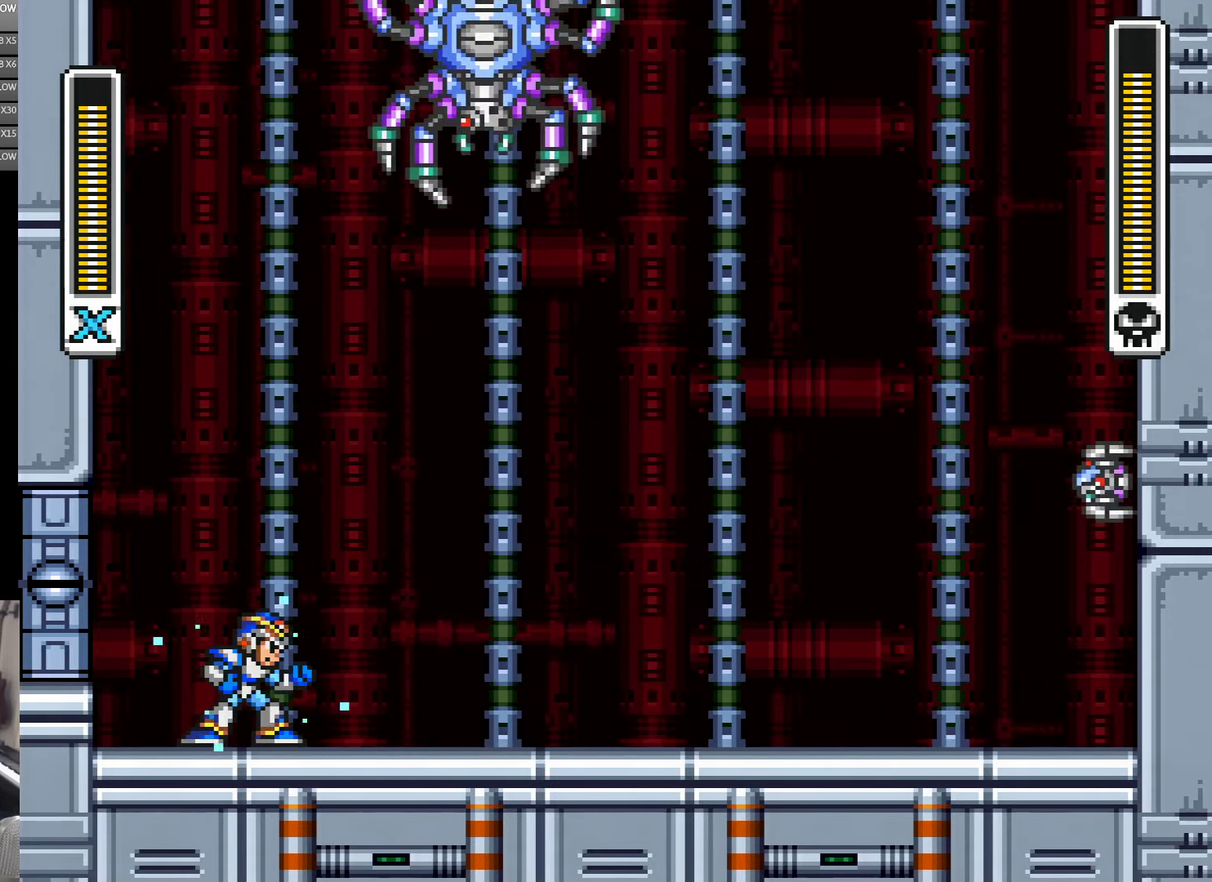
{"buttons": [], "events": []}
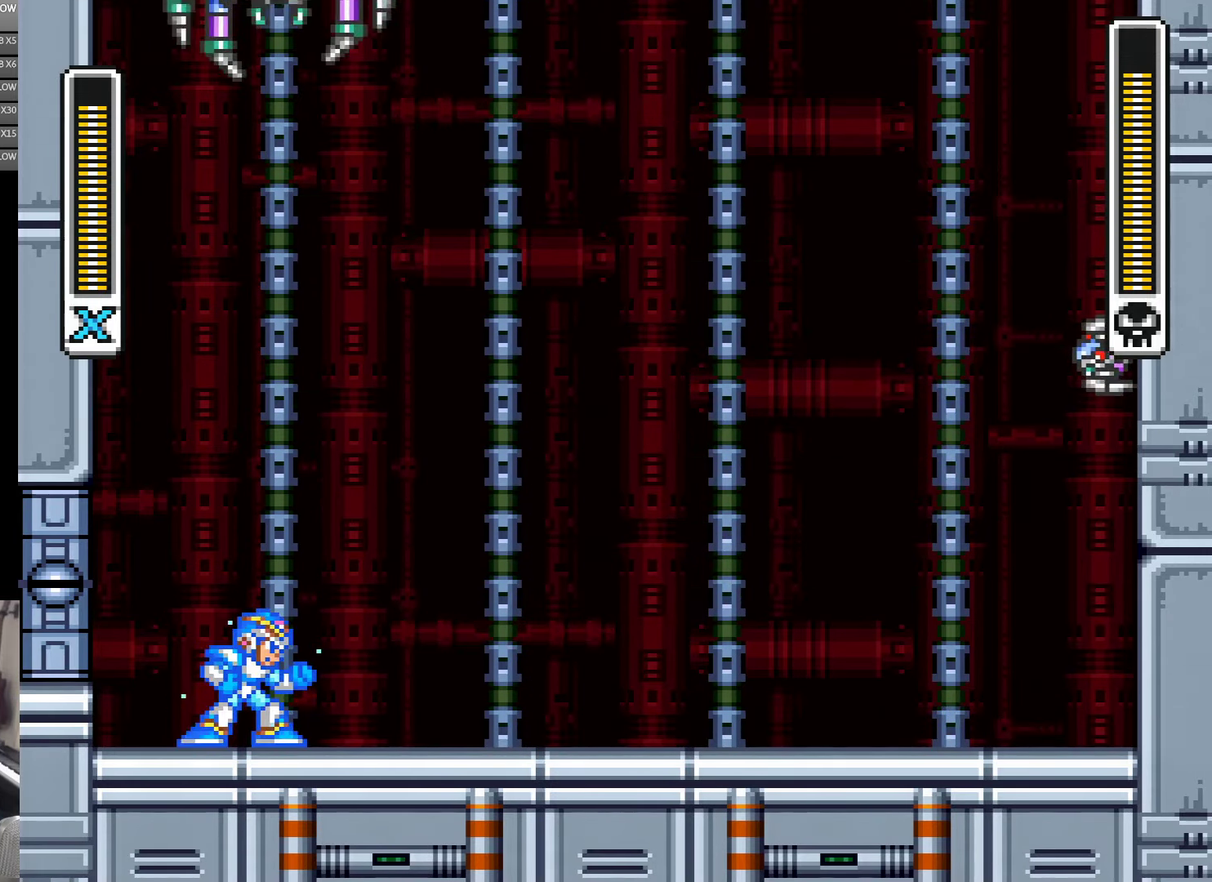
{"buttons": ["DPAD_RIGHT"], "events": [[350, "DPAD_RIGHT", "down"]]}